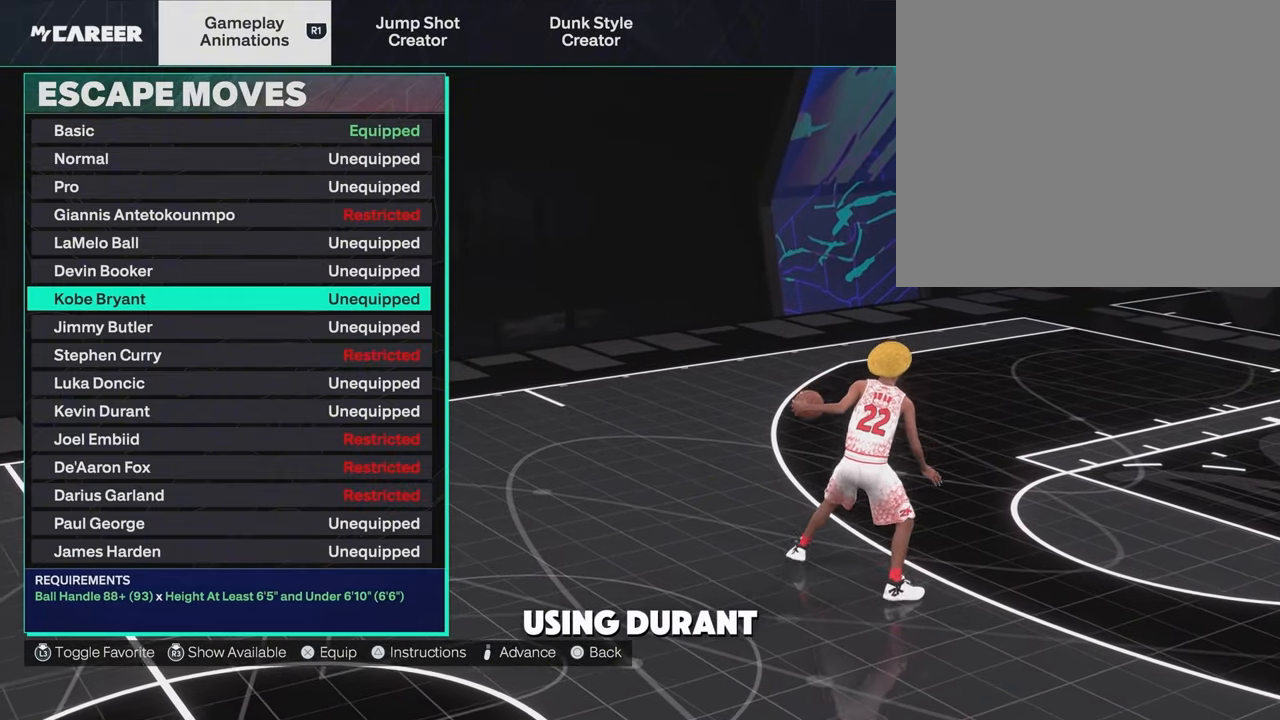
Gameplay with a controller (PlayStation layout); each line is a JSON object with the inputs held at the frame after it. "events" lists button and stick changes between this image and that frame as [ms after this image, input, new state], when the widget could be followed in between.
{"buttons": [], "left_stick": "center", "right_stick": "center", "events": [[217, "DPAD_DOWN", "down"], [350, "DPAD_DOWN", "up"]]}
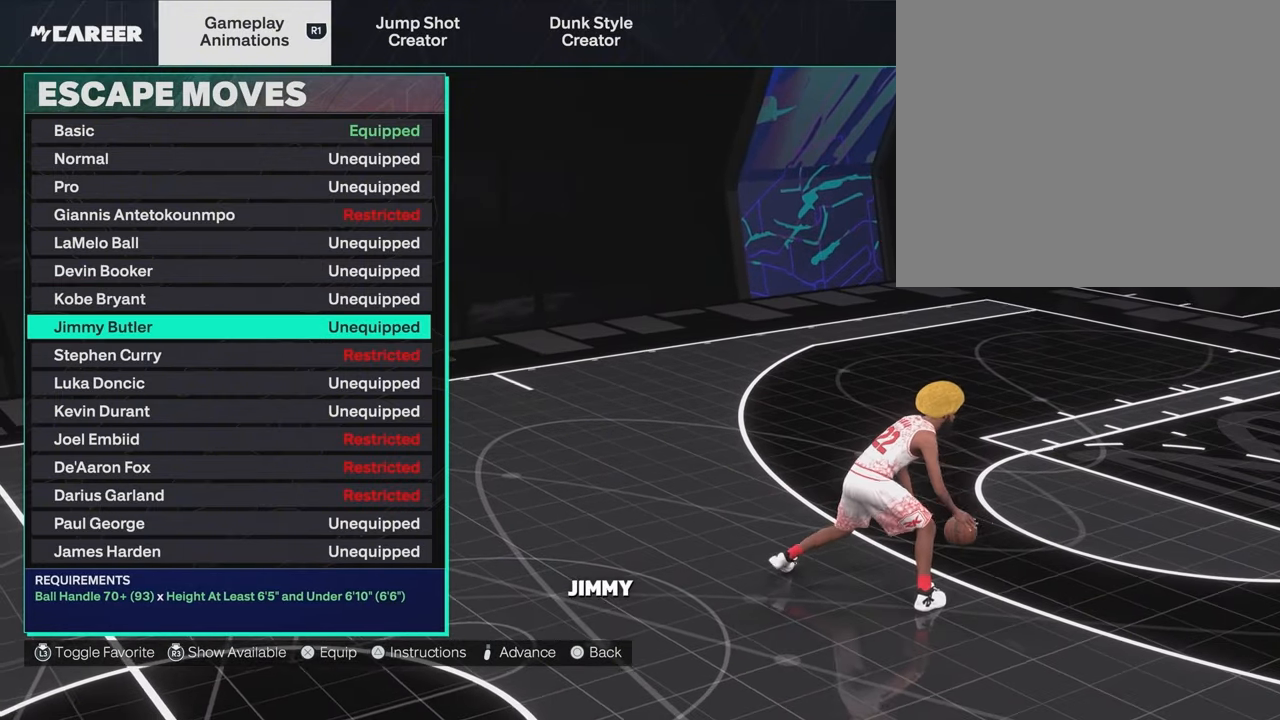
{"buttons": [], "left_stick": "center", "right_stick": "center", "events": []}
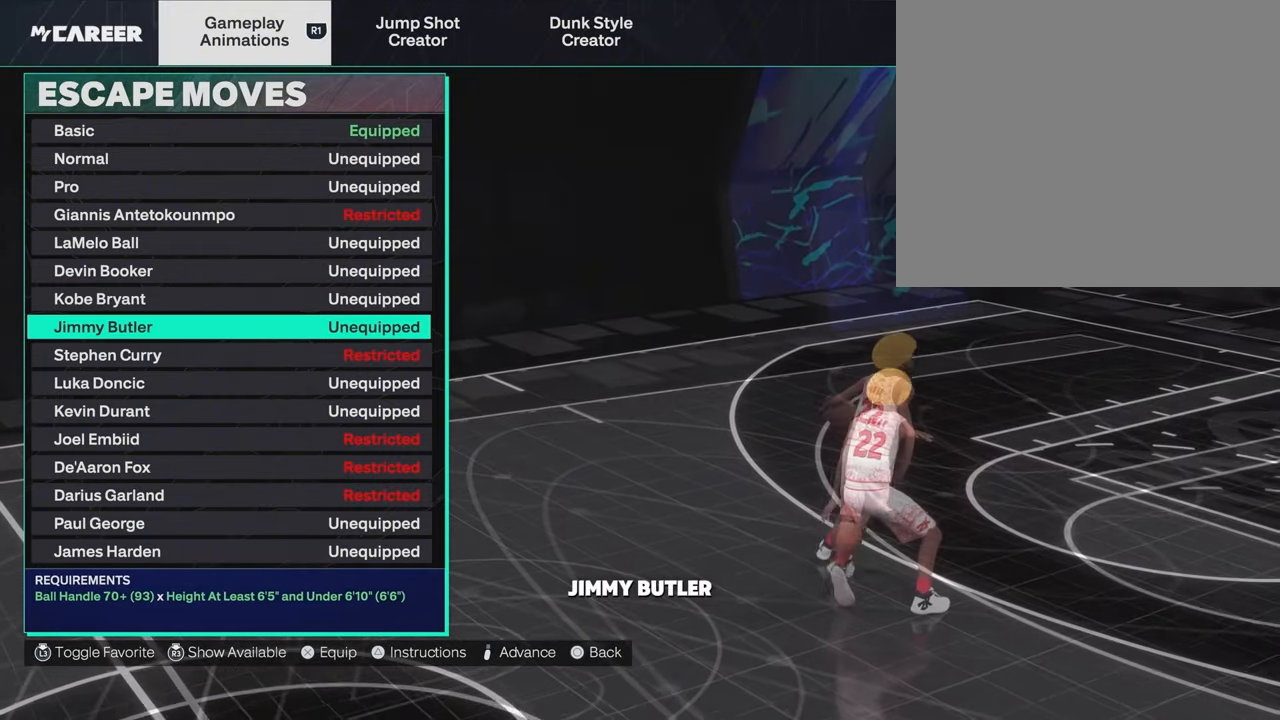
{"buttons": ["DPAD_UP"], "left_stick": "center", "right_stick": "center", "events": [[450, "DPAD_UP", "down"]]}
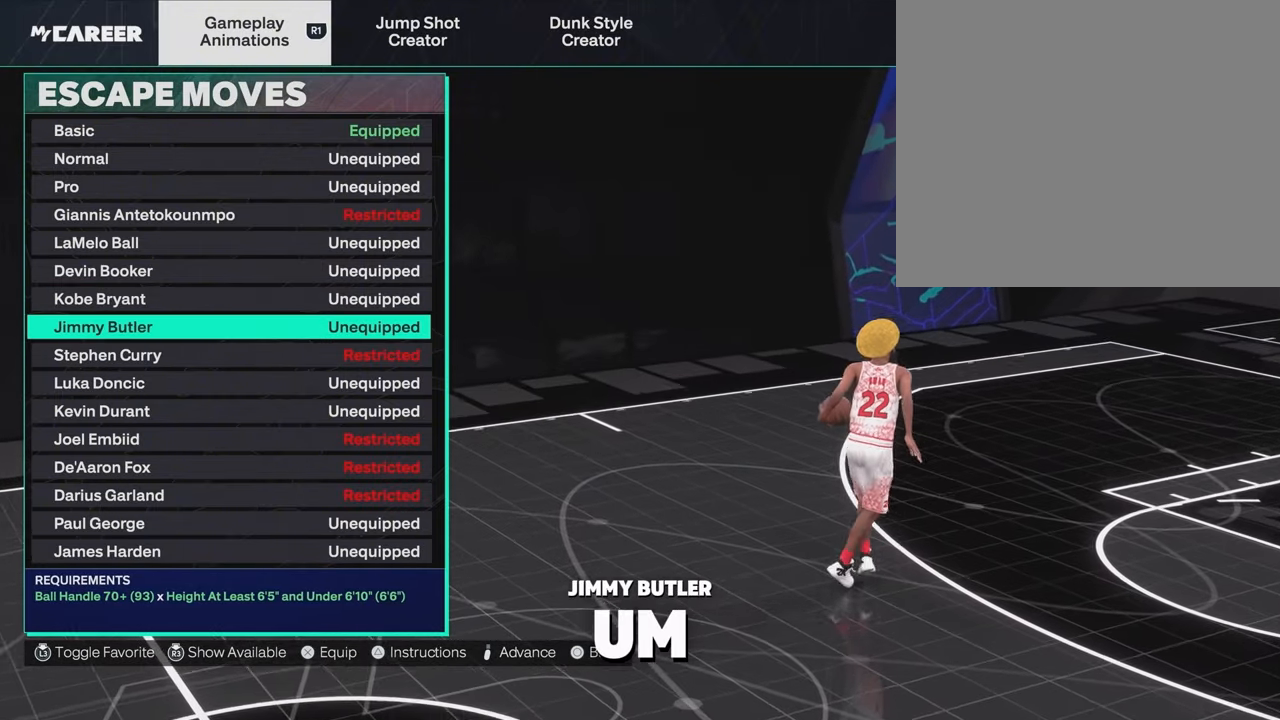
{"buttons": [], "left_stick": "center", "right_stick": "center", "events": [[67, "DPAD_UP", "up"]]}
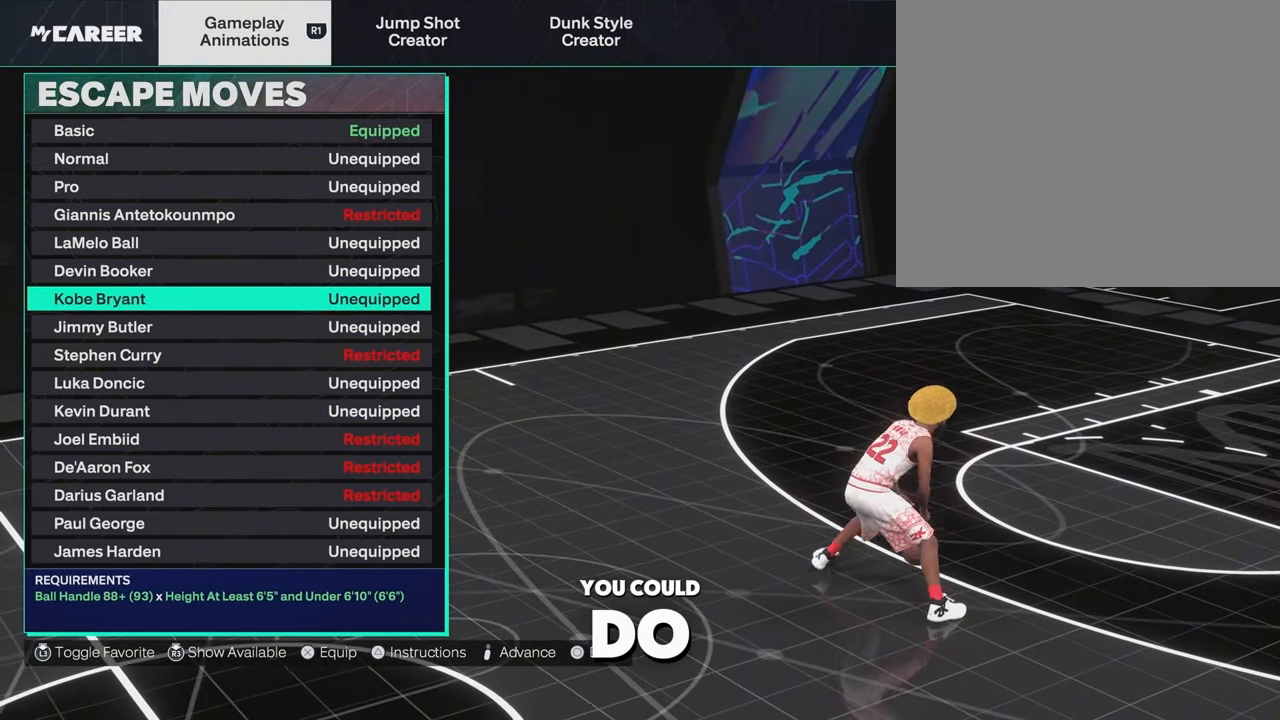
{"buttons": [], "left_stick": "center", "right_stick": "center", "events": []}
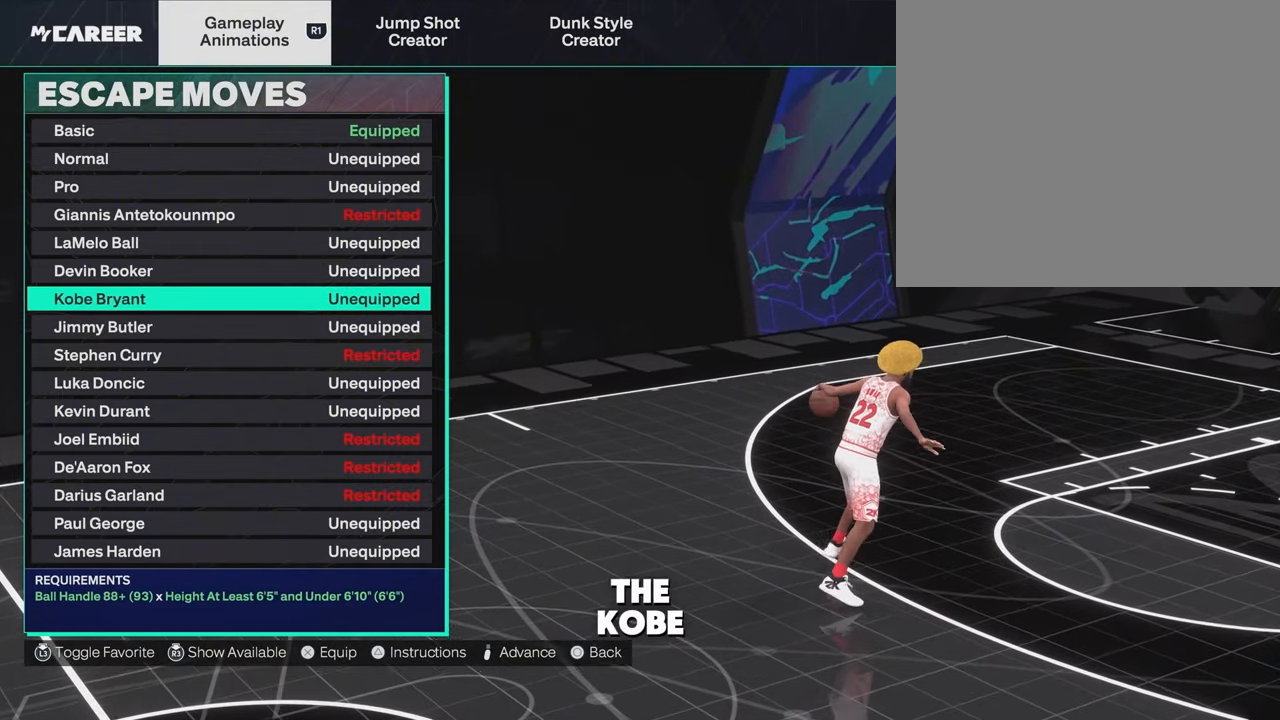
{"buttons": [], "left_stick": "center", "right_stick": "center", "events": []}
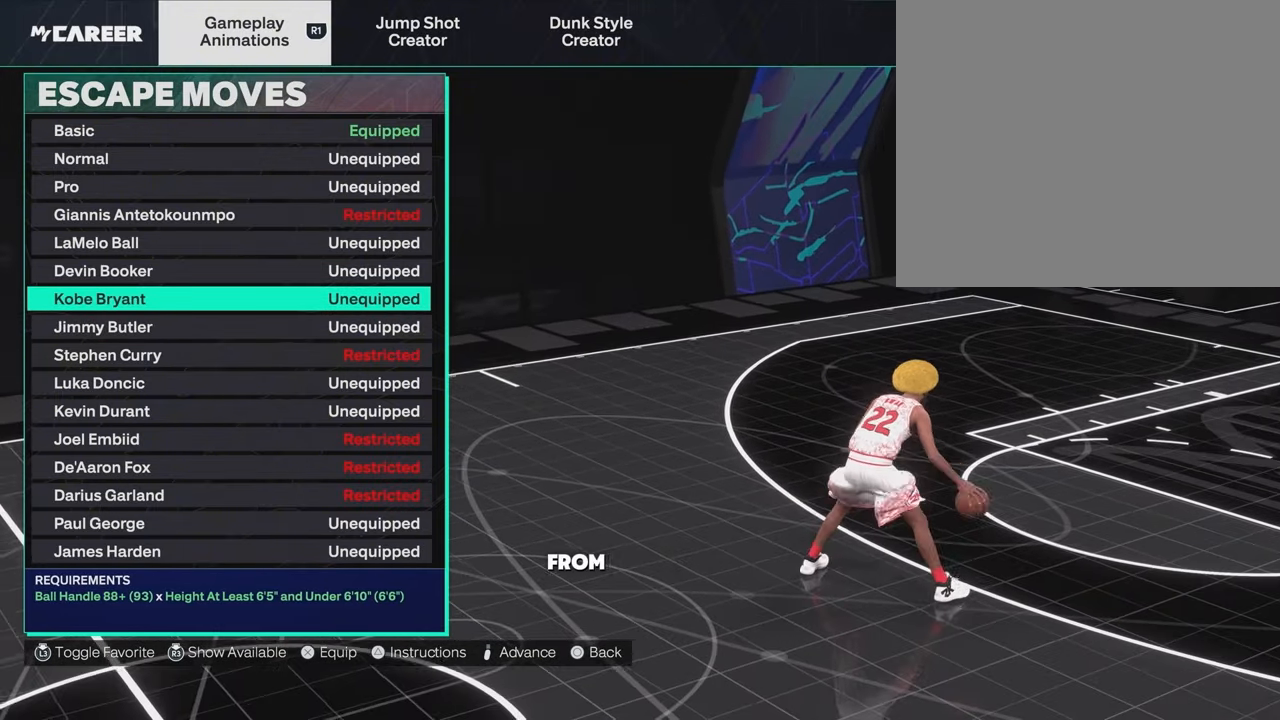
{"buttons": [], "left_stick": "center", "right_stick": "center", "events": []}
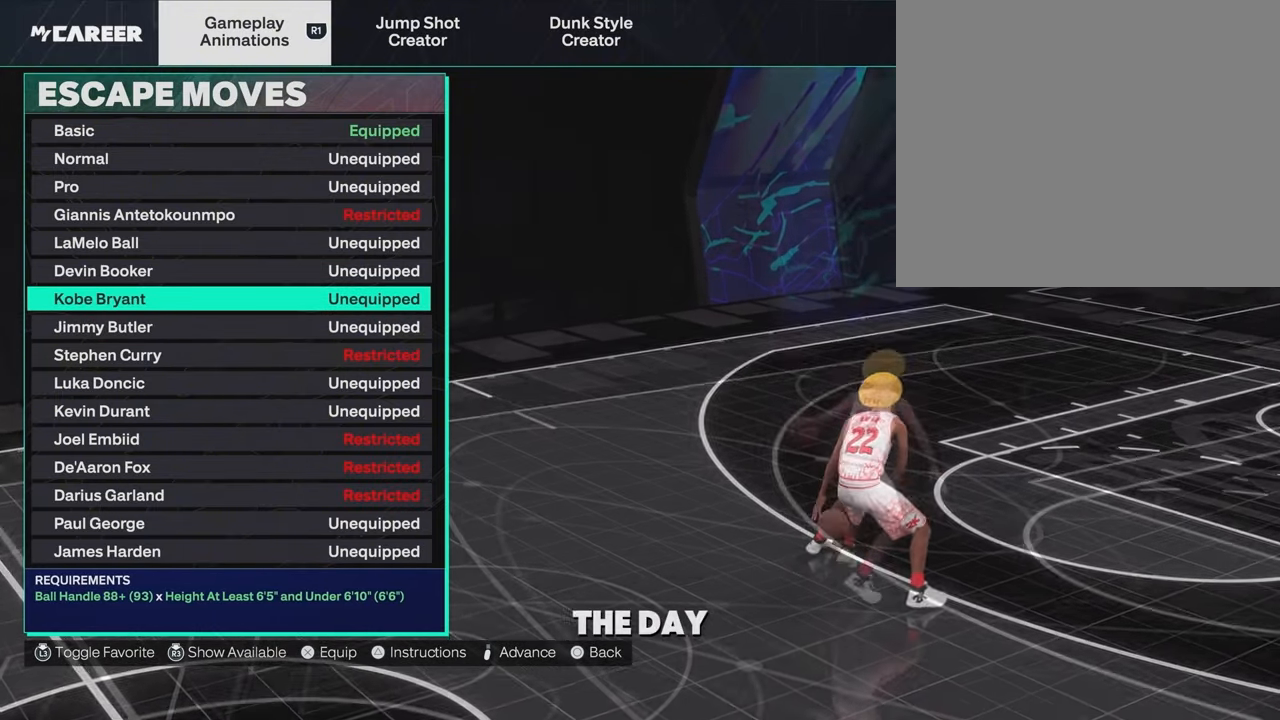
{"buttons": [], "left_stick": "center", "right_stick": "center", "events": []}
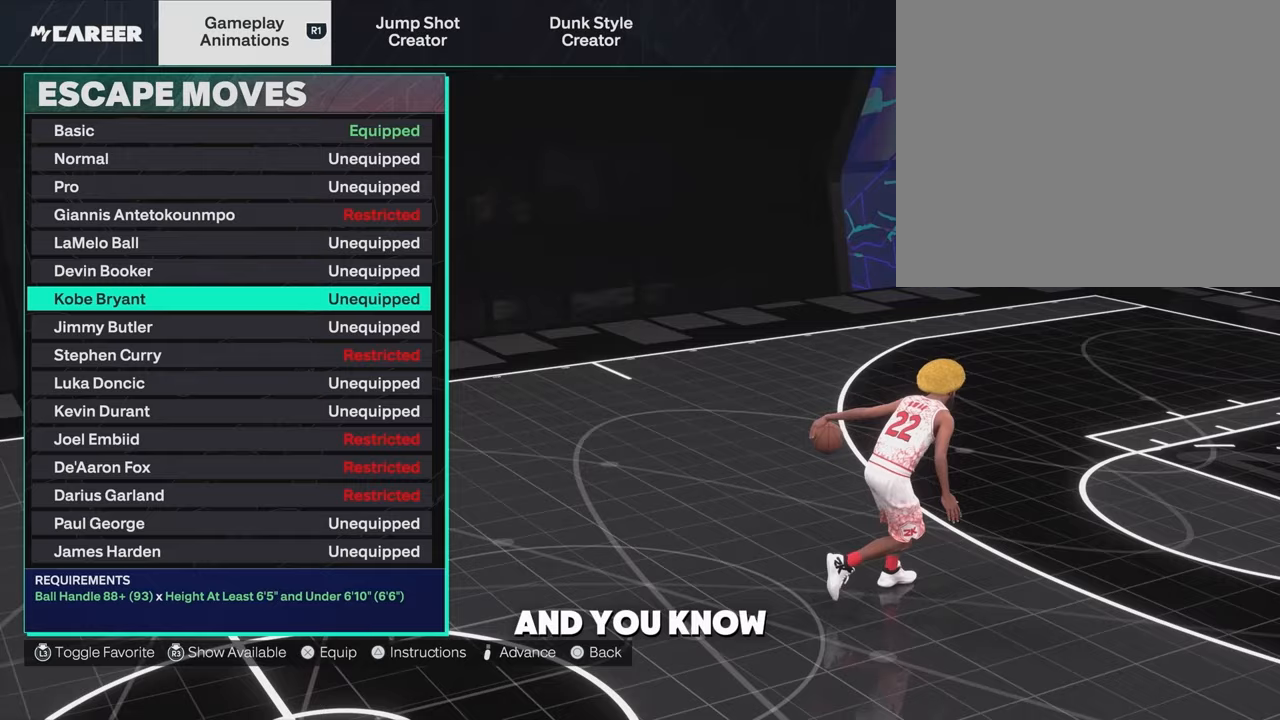
{"buttons": [], "left_stick": "center", "right_stick": "center", "events": []}
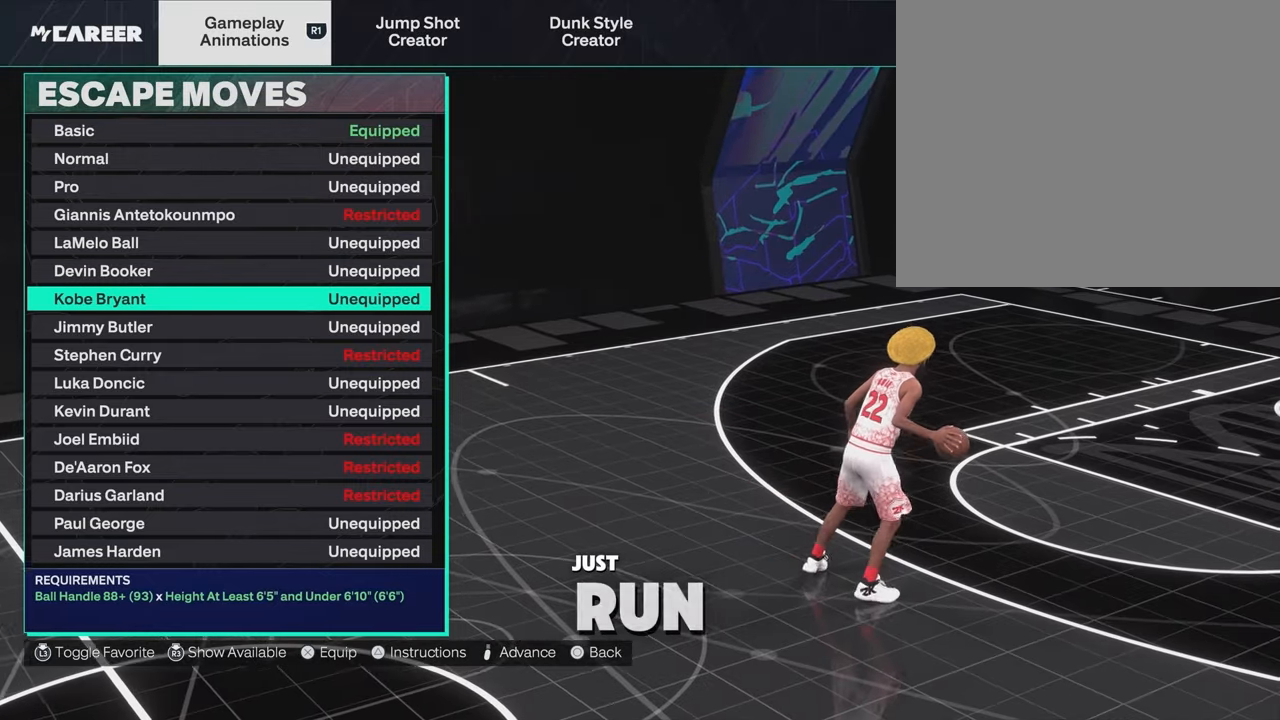
{"buttons": [], "left_stick": "center", "right_stick": "center", "events": []}
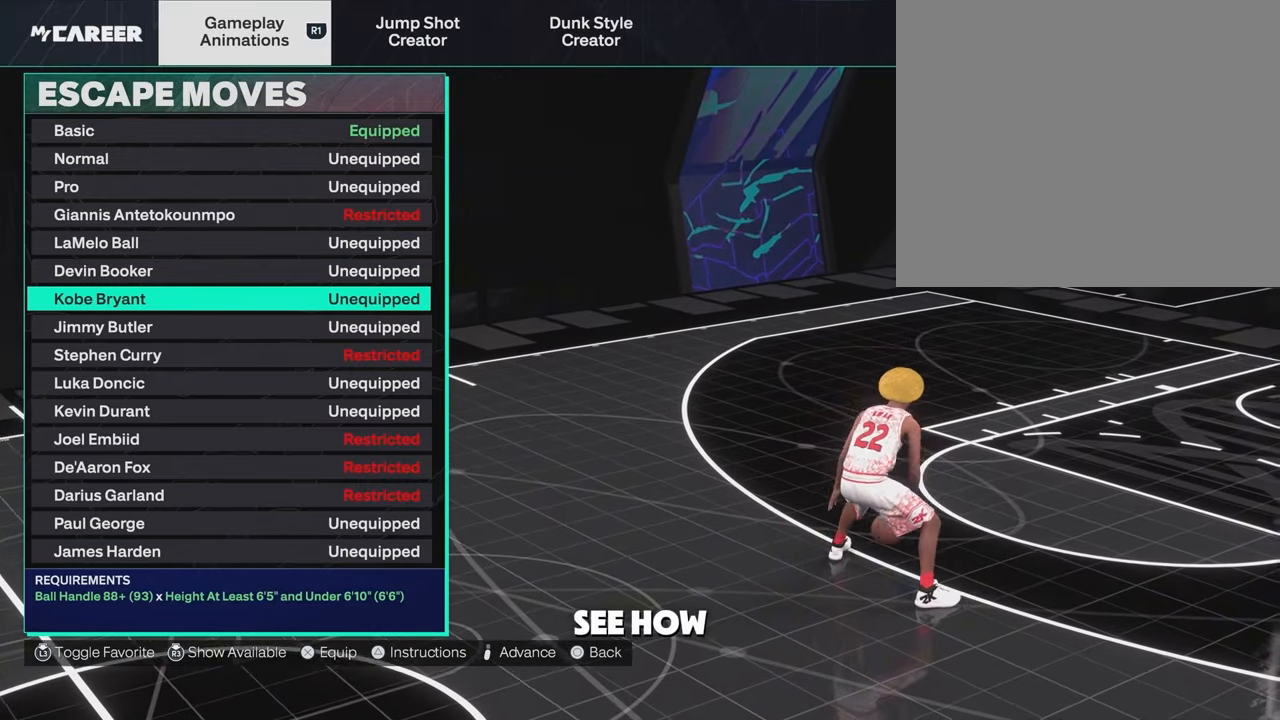
{"buttons": [], "left_stick": "center", "right_stick": "center", "events": []}
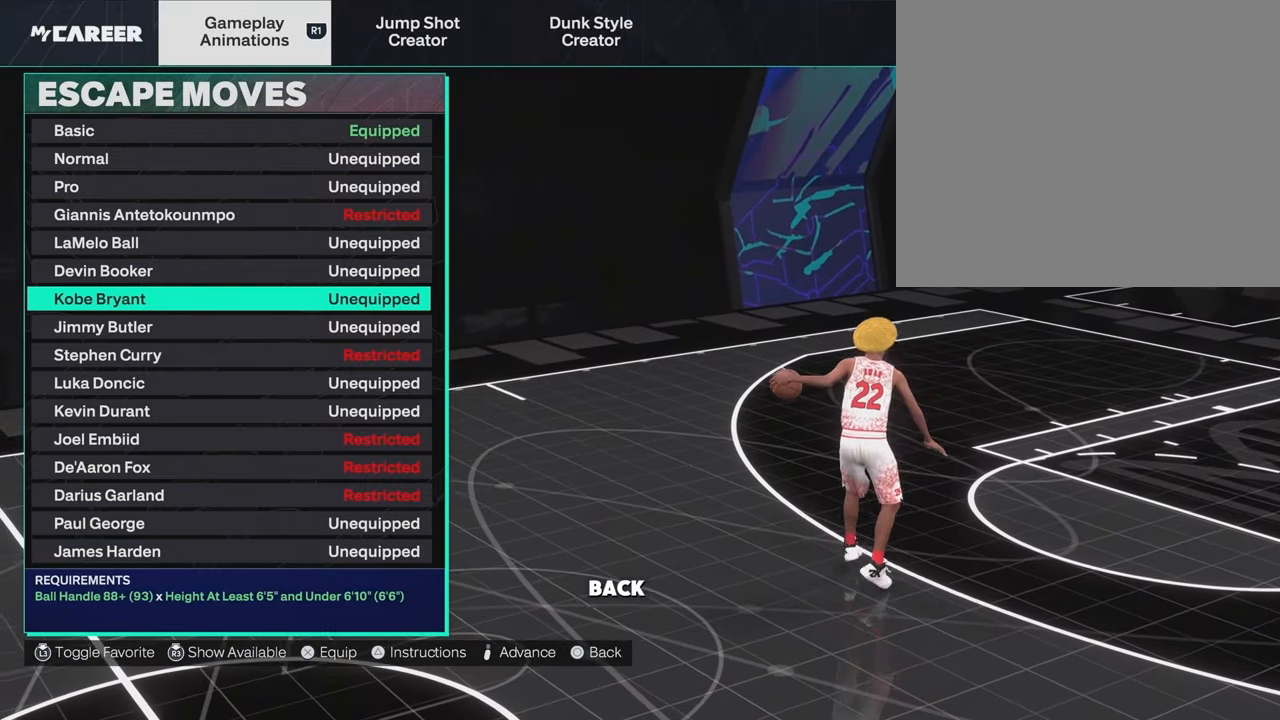
{"buttons": [], "left_stick": "center", "right_stick": "center", "events": [[150, "DPAD_DOWN", "down"], [283, "DPAD_DOWN", "up"]]}
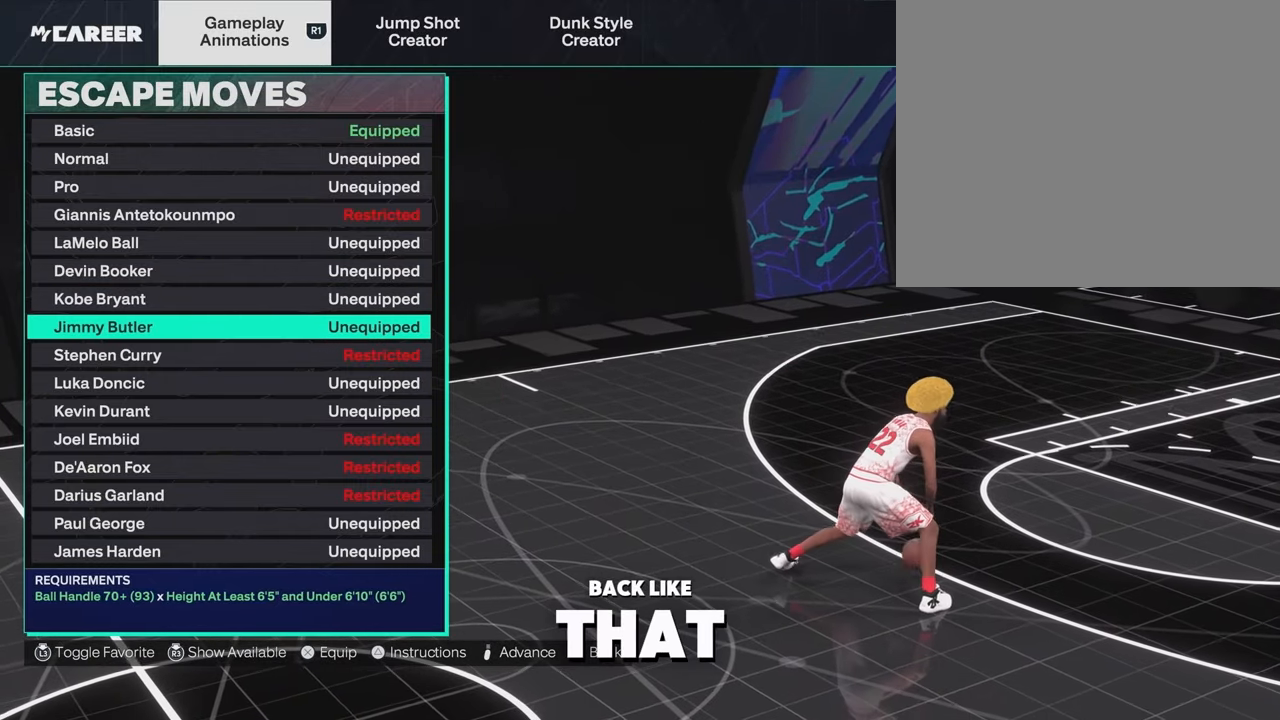
{"buttons": [], "left_stick": "center", "right_stick": "center", "events": [[333, "DPAD_DOWN", "down"], [467, "DPAD_DOWN", "up"]]}
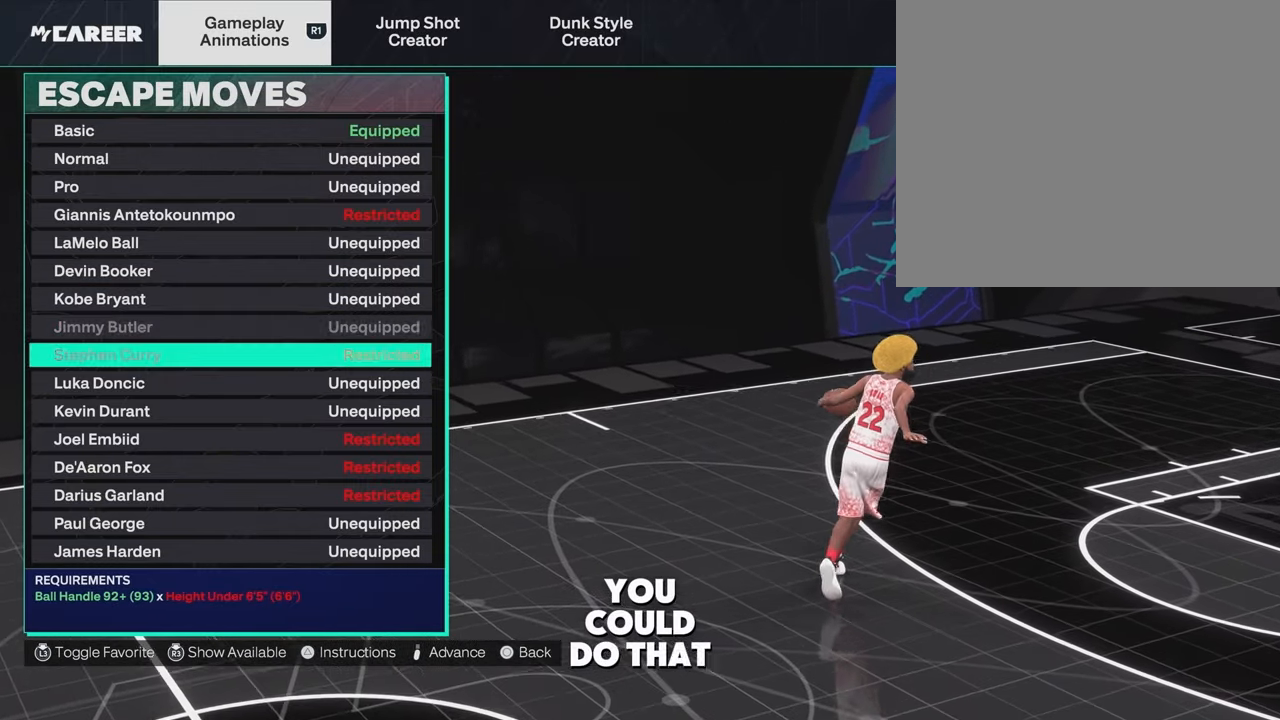
{"buttons": ["DPAD_DOWN"], "left_stick": "center", "right_stick": "center", "events": [[100, "DPAD_DOWN", "down"], [233, "DPAD_DOWN", "up"], [483, "DPAD_DOWN", "down"]]}
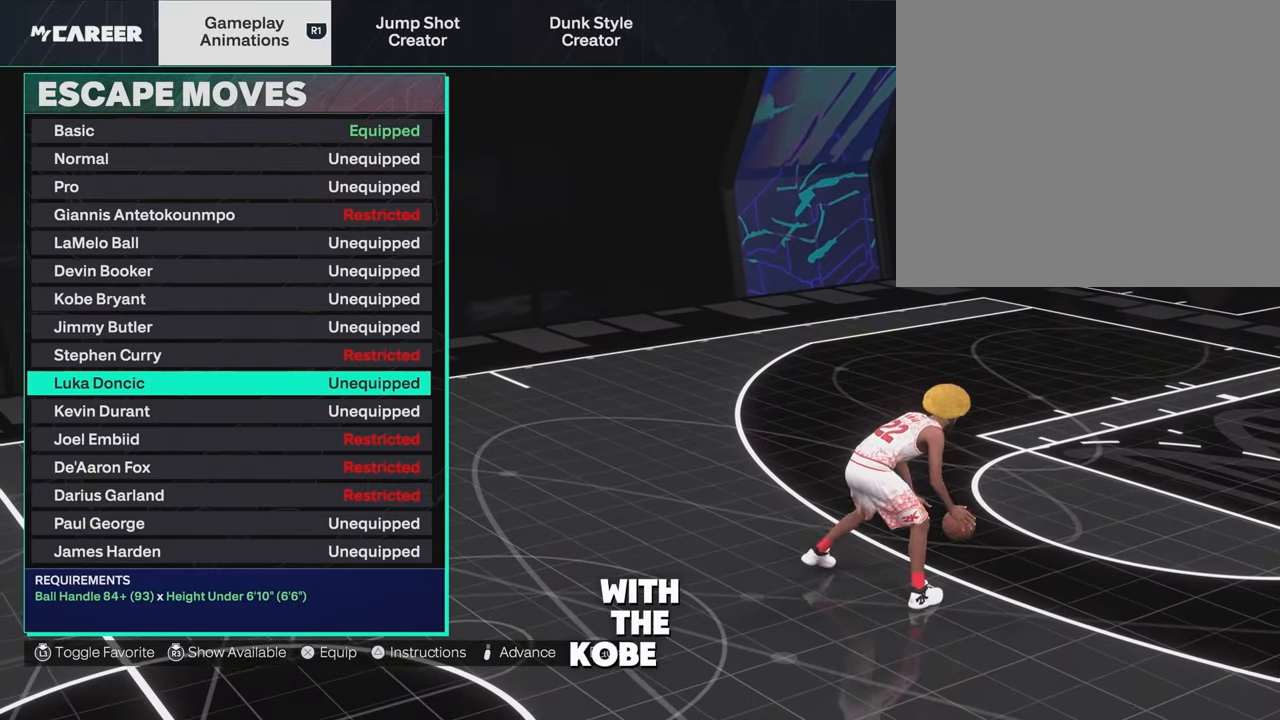
{"buttons": [], "left_stick": "center", "right_stick": "center", "events": [[117, "DPAD_DOWN", "up"]]}
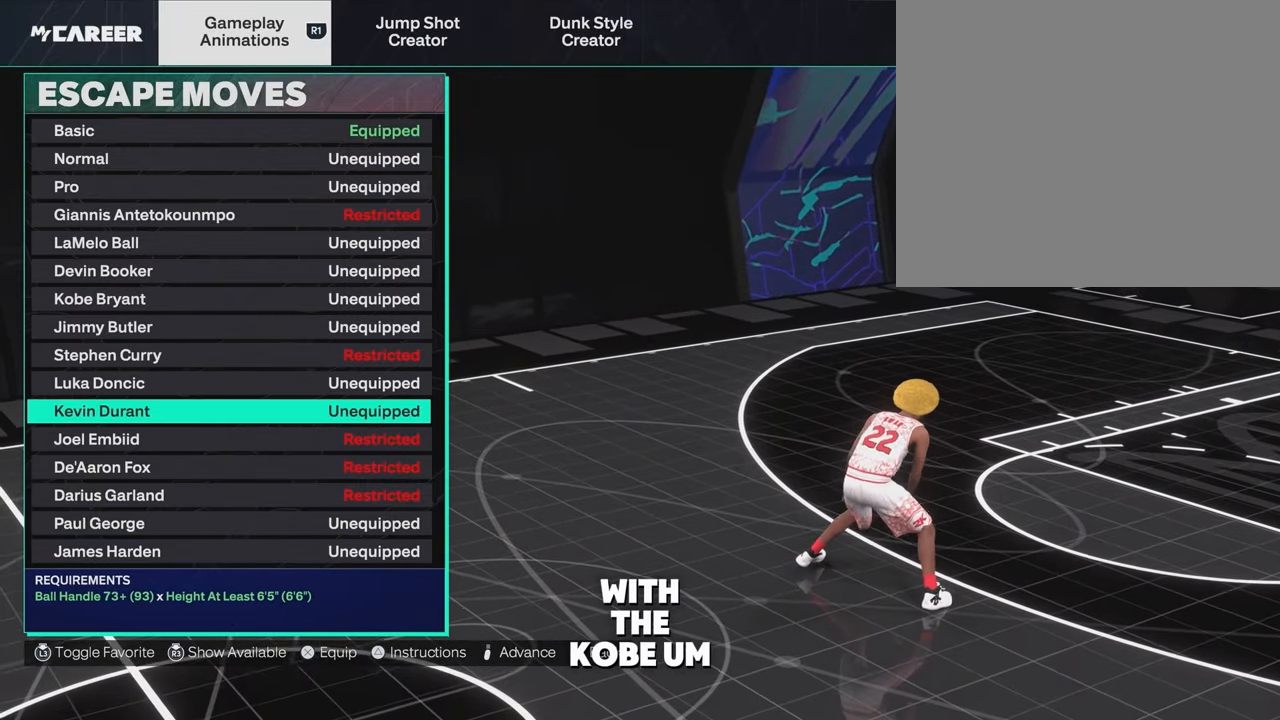
{"buttons": [], "left_stick": "center", "right_stick": "center", "events": []}
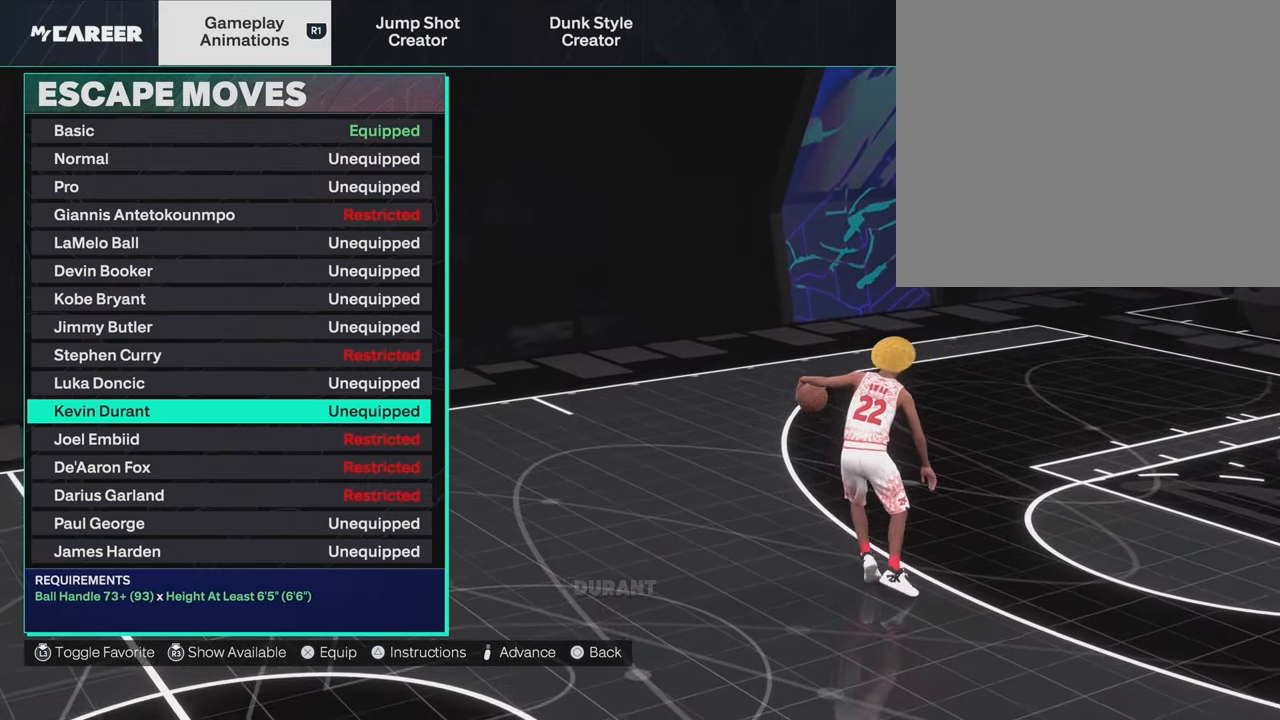
{"buttons": ["DPAD_DOWN"], "left_stick": "center", "right_stick": "center", "events": [[433, "DPAD_DOWN", "down"]]}
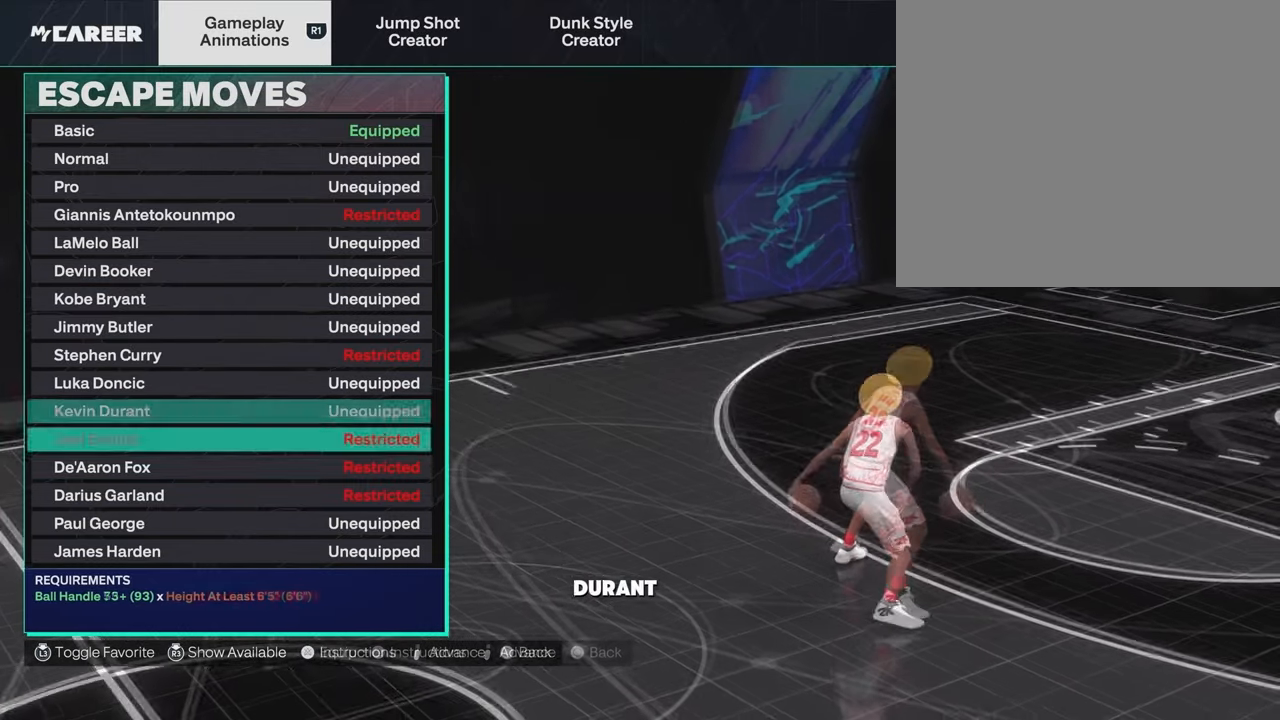
{"buttons": [], "left_stick": "center", "right_stick": "center", "events": [[417, "DPAD_DOWN", "up"]]}
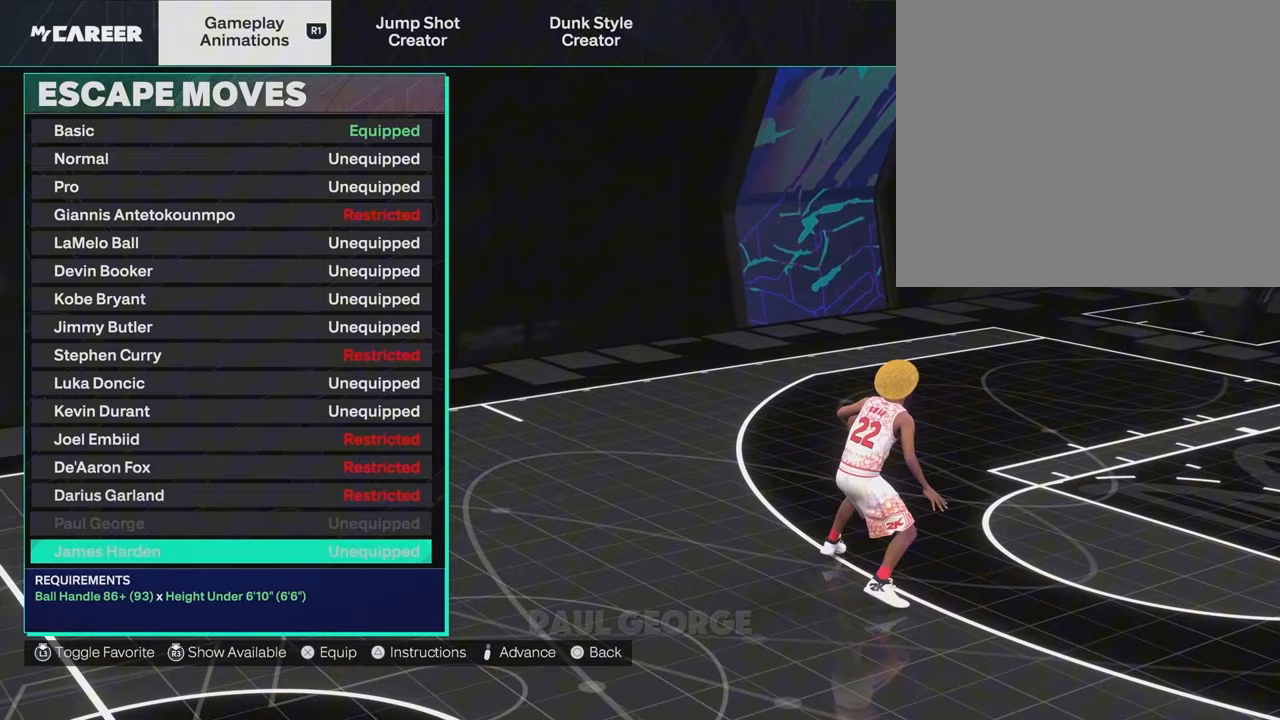
{"buttons": [], "left_stick": "center", "right_stick": "center", "events": [[333, "DPAD_UP", "down"], [467, "DPAD_UP", "up"]]}
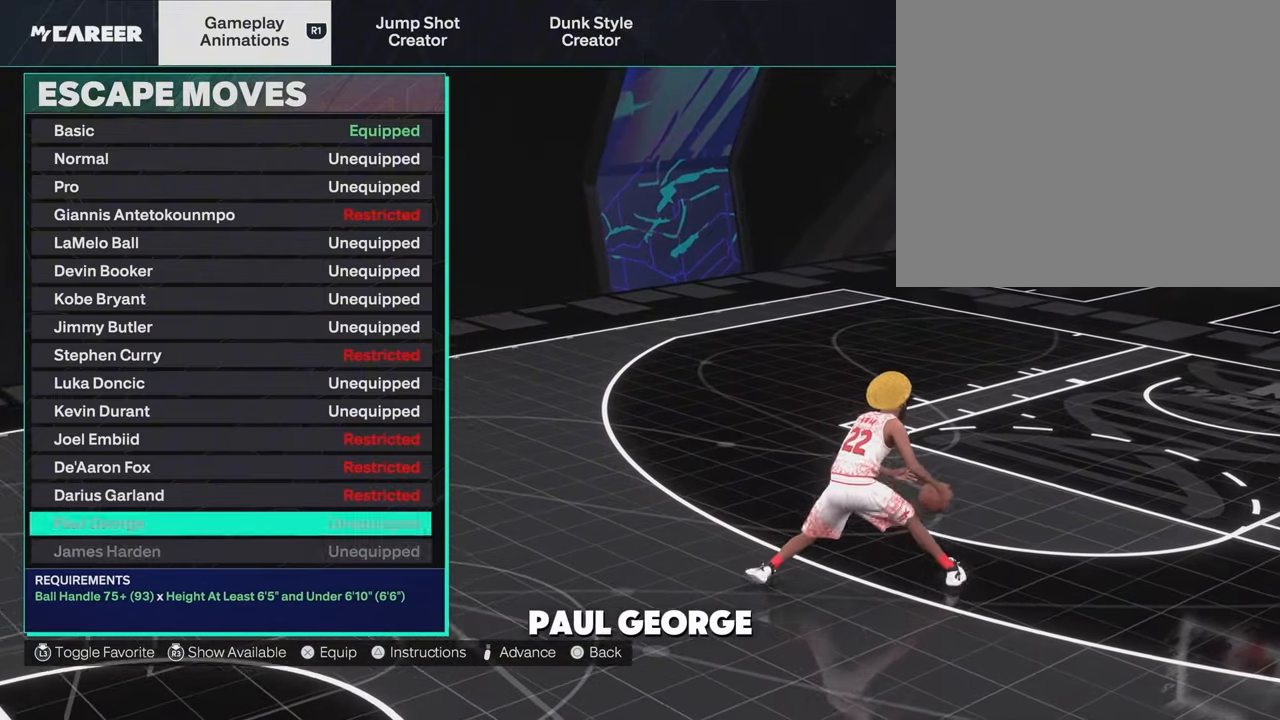
{"buttons": ["DPAD_DOWN"], "left_stick": "center", "right_stick": "center", "events": [[500, "DPAD_DOWN", "down"]]}
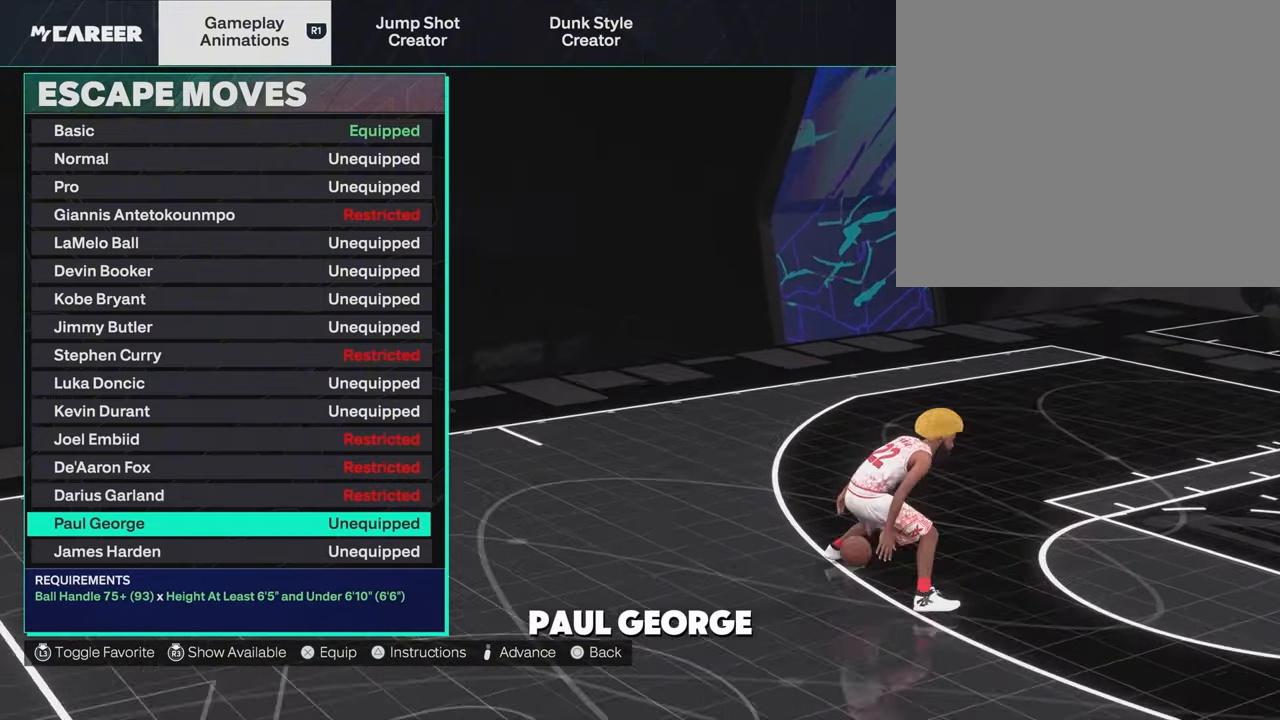
{"buttons": ["DPAD_DOWN"], "left_stick": "center", "right_stick": "center", "events": [[300, "DPAD_DOWN", "up"], [433, "DPAD_DOWN", "down"]]}
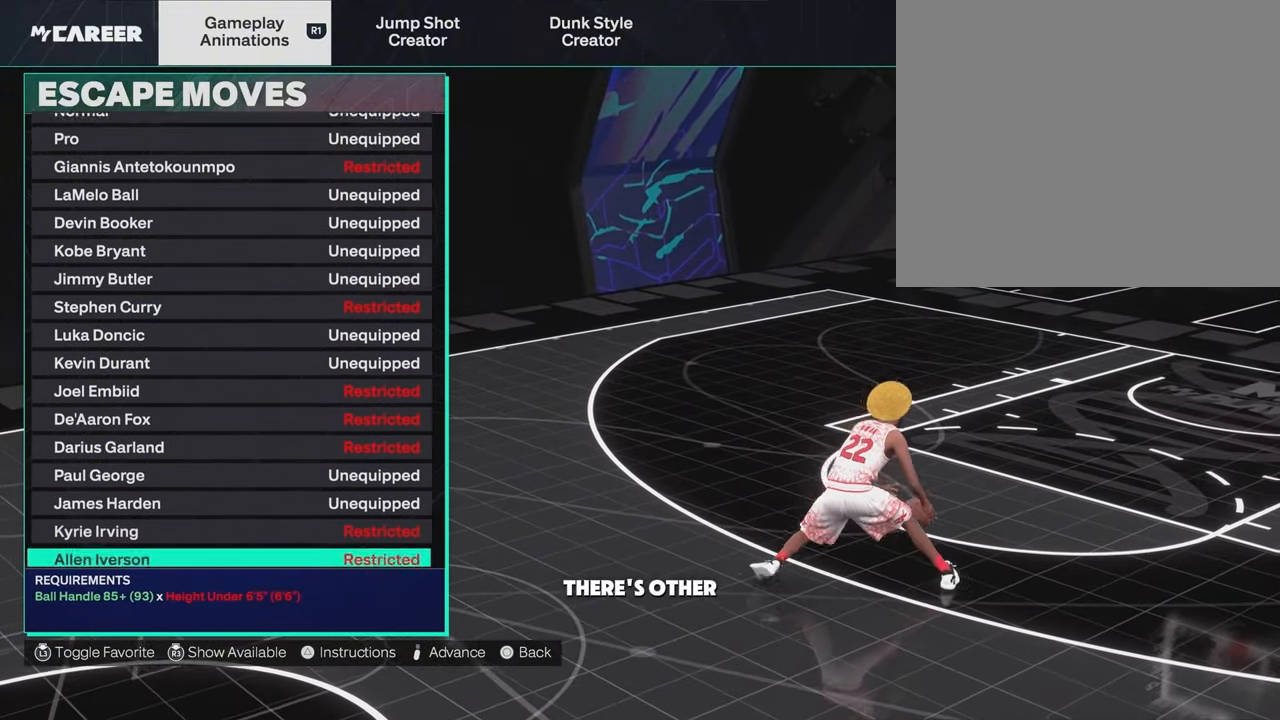
{"buttons": [], "left_stick": "center", "right_stick": "center", "events": [[350, "DPAD_DOWN", "up"]]}
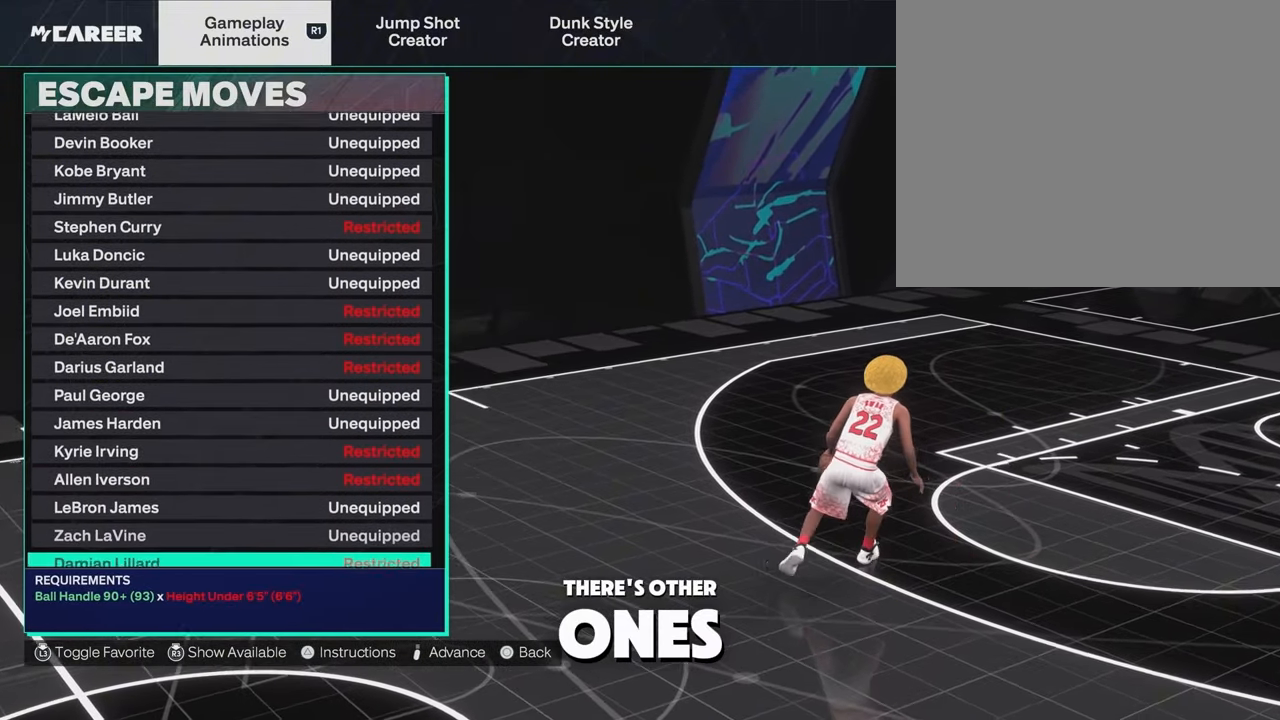
{"buttons": [], "left_stick": "center", "right_stick": "center", "events": [[17, "DPAD_DOWN", "down"], [450, "DPAD_DOWN", "up"]]}